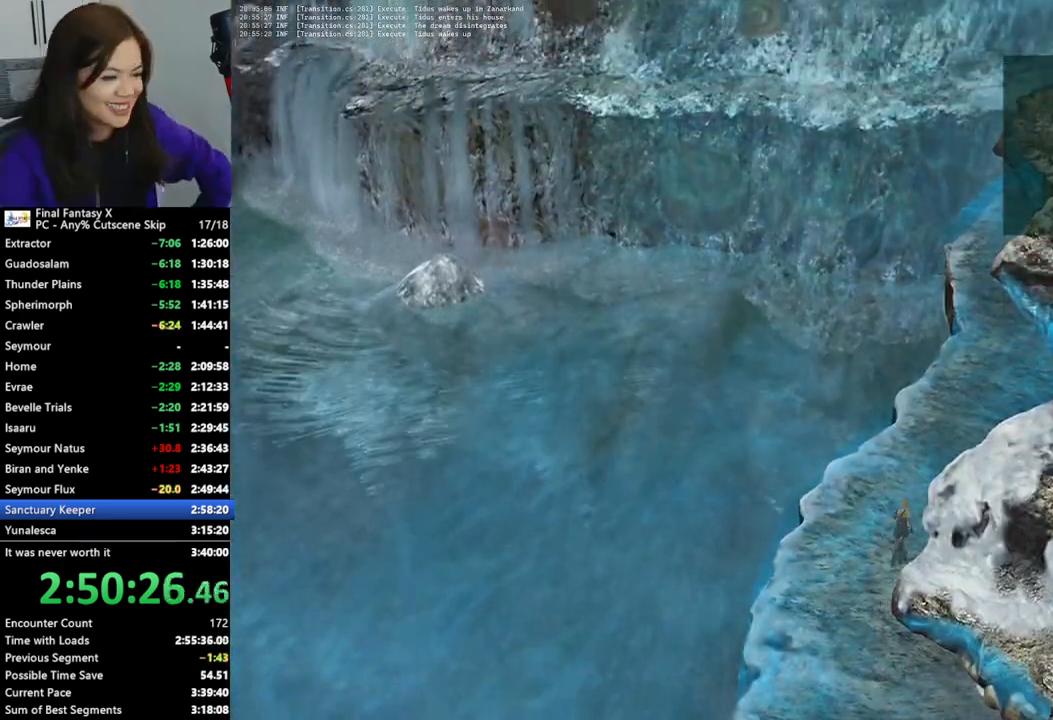
Gameplay with a controller (PlayStation layout); each line is a JSON object with the inputs held at the frame after it. "events" lists button and stick changes between this image and that frame as [ms after this image, input, new state], when the widget could be followed in between. Not read: L3 R3.
{"buttons": [], "left_stick": "up-right", "right_stick": "center", "events": []}
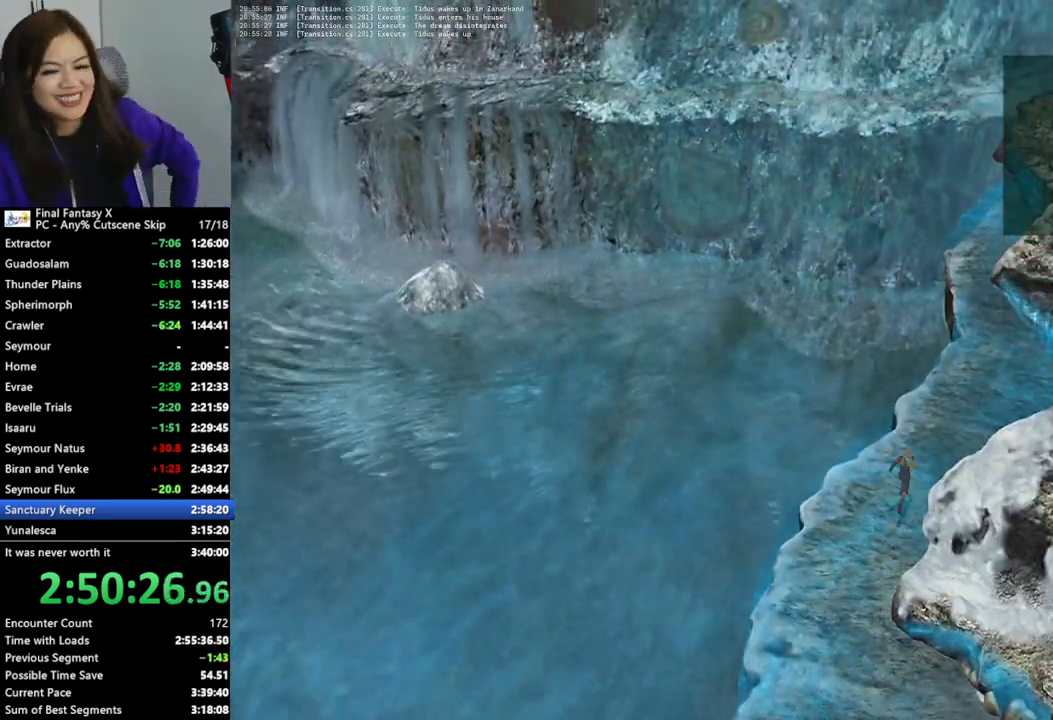
{"buttons": [], "left_stick": "up-right", "right_stick": "center", "events": []}
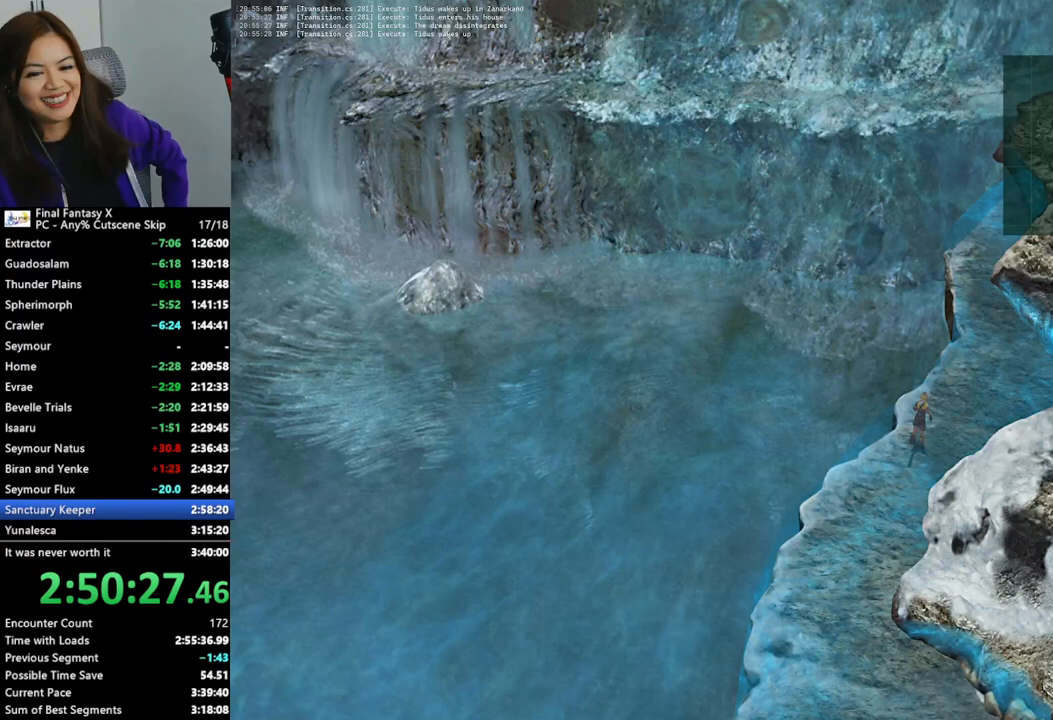
{"buttons": [], "left_stick": "up-right", "right_stick": "center", "events": []}
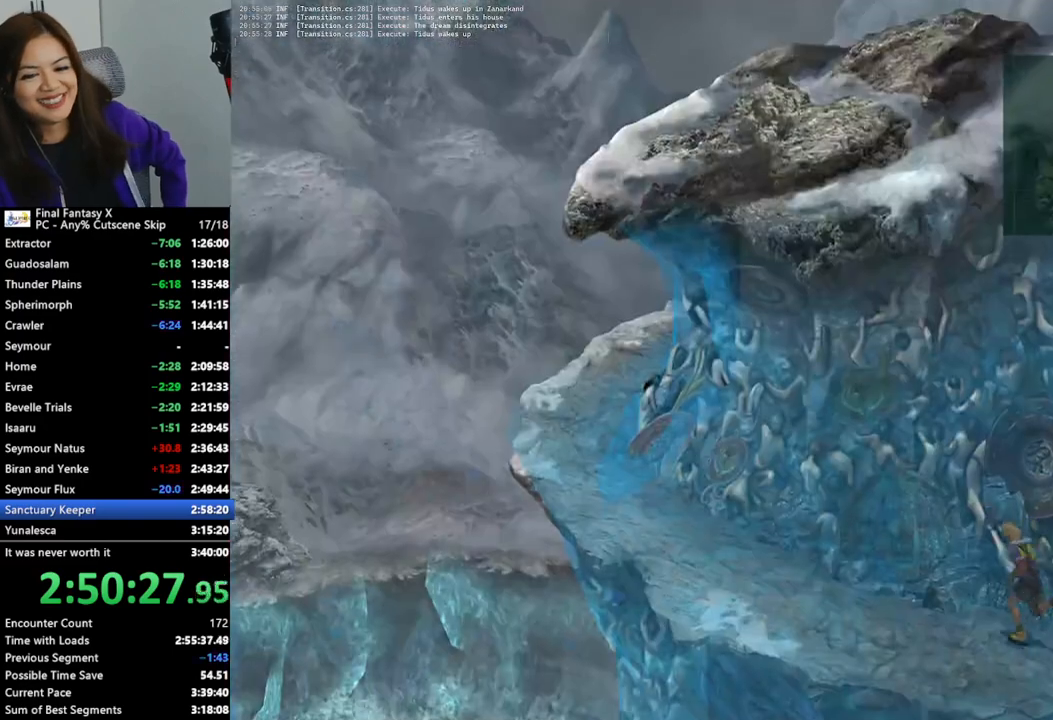
{"buttons": [], "left_stick": "up-left", "right_stick": "center", "events": [[333, "left_stick", "up"], [433, "left_stick", "up-left"]]}
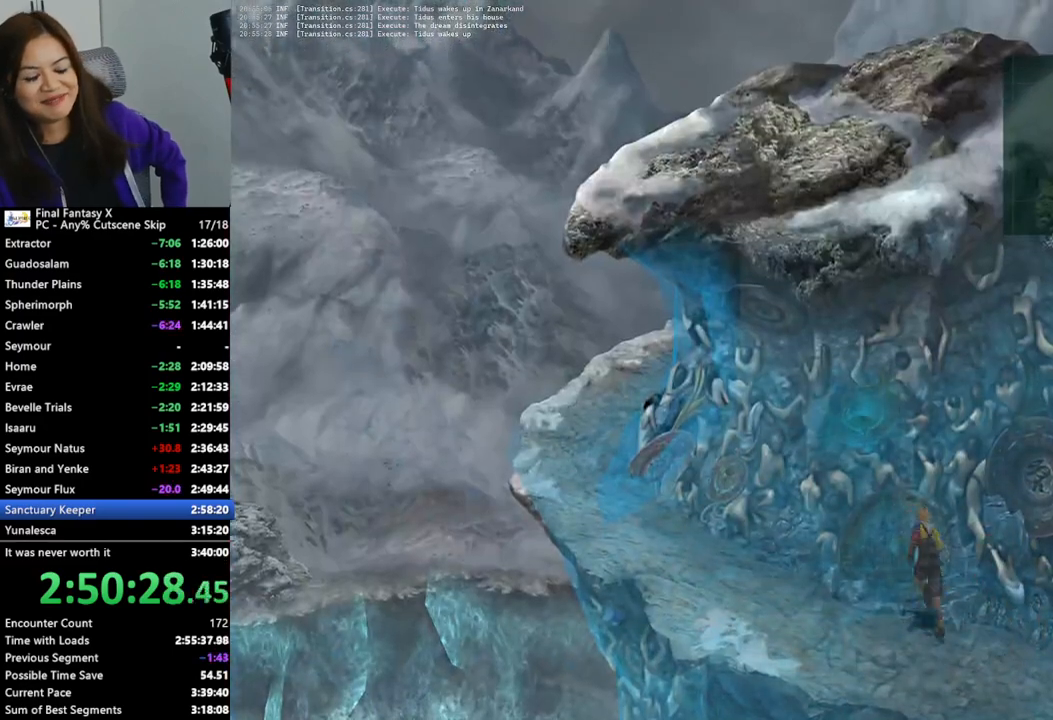
{"buttons": [], "left_stick": "up-left", "right_stick": "center", "events": []}
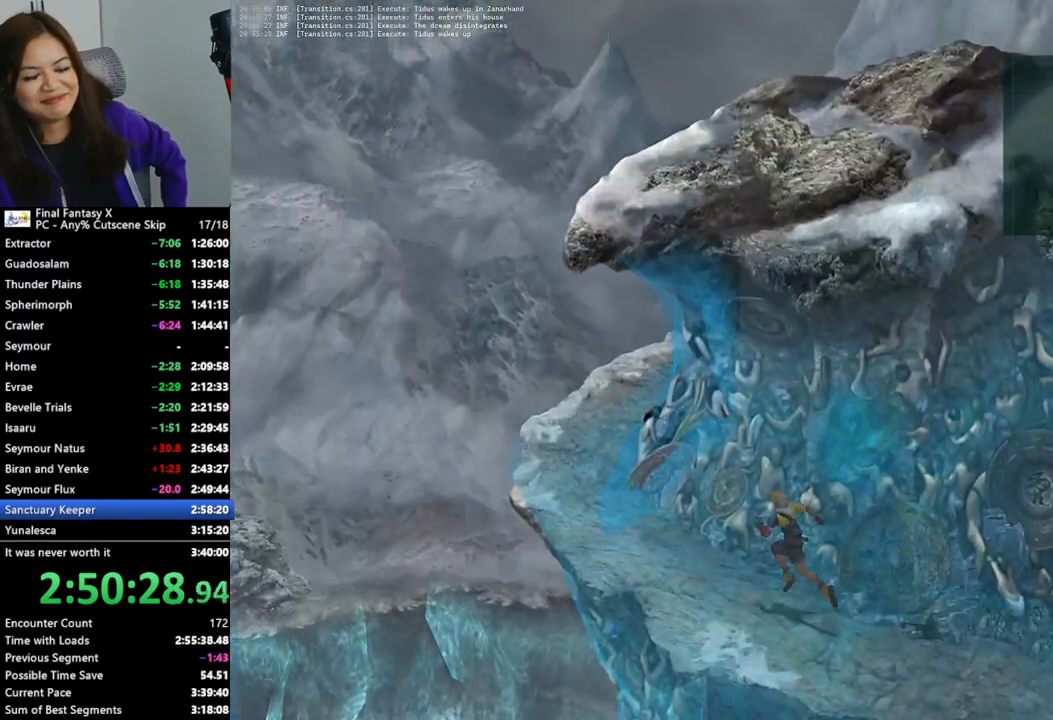
{"buttons": [], "left_stick": "up-left", "right_stick": "center", "events": []}
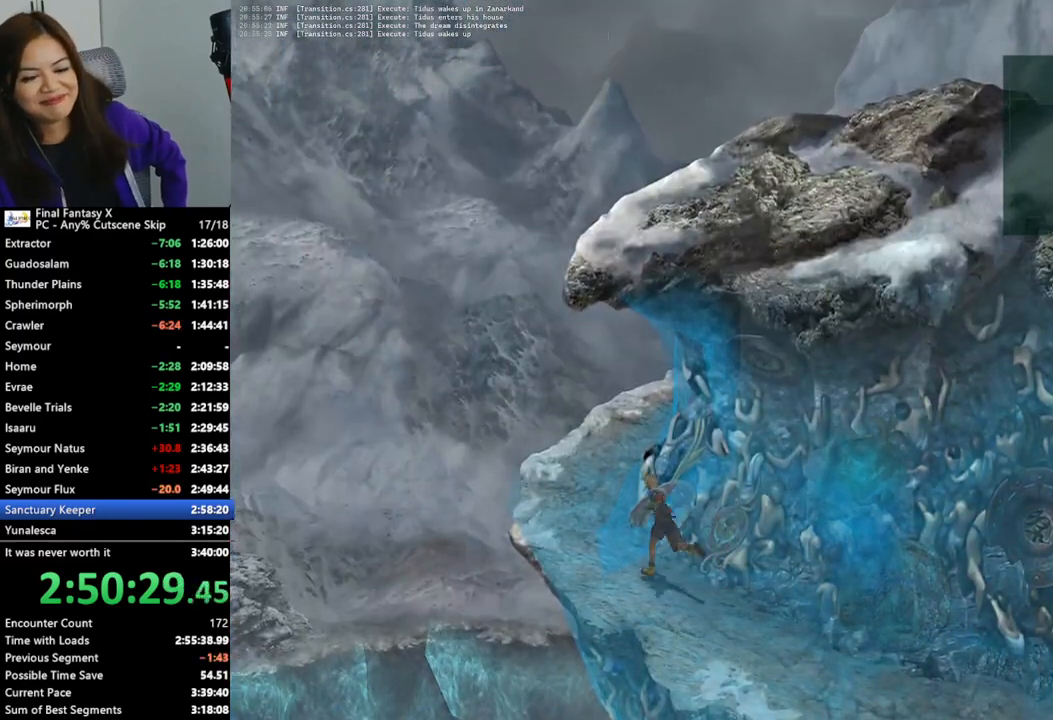
{"buttons": [], "left_stick": "up", "right_stick": "center", "events": [[500, "left_stick", "up"]]}
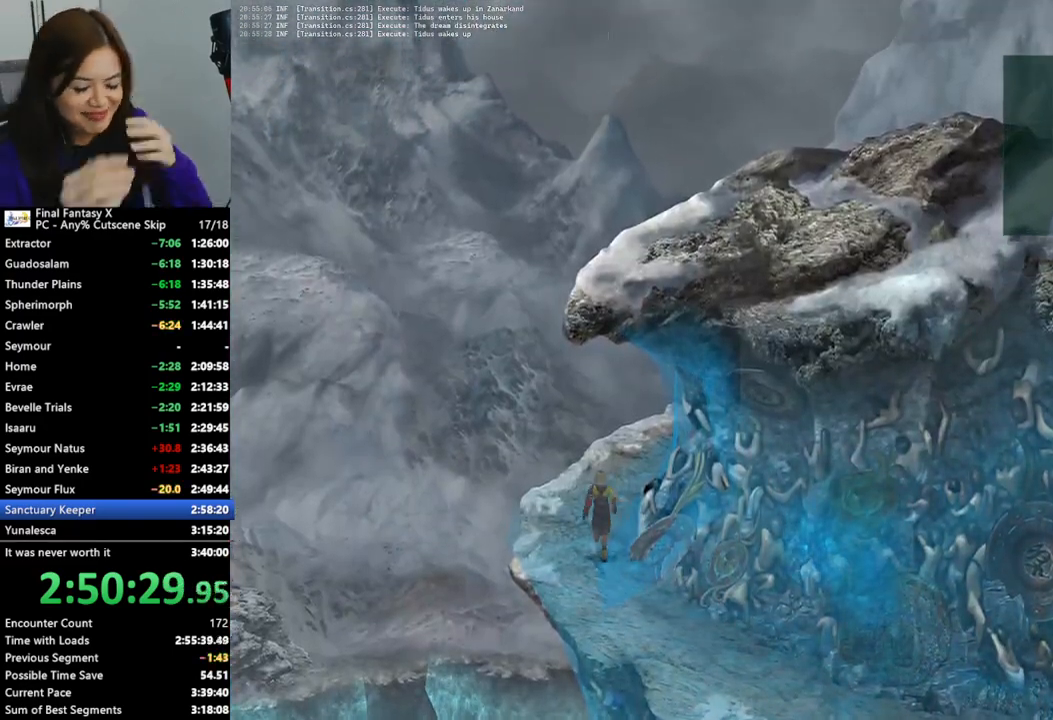
{"buttons": [], "left_stick": "up", "right_stick": "center", "events": []}
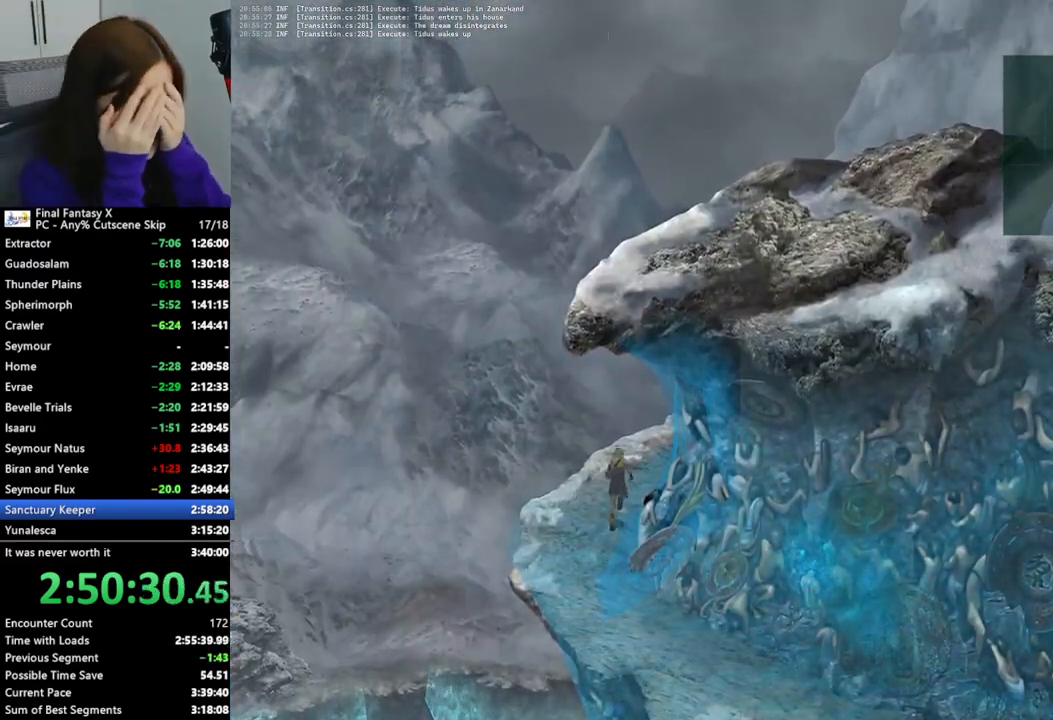
{"buttons": [], "left_stick": "up-right", "right_stick": "center", "events": [[100, "left_stick", "up-right"]]}
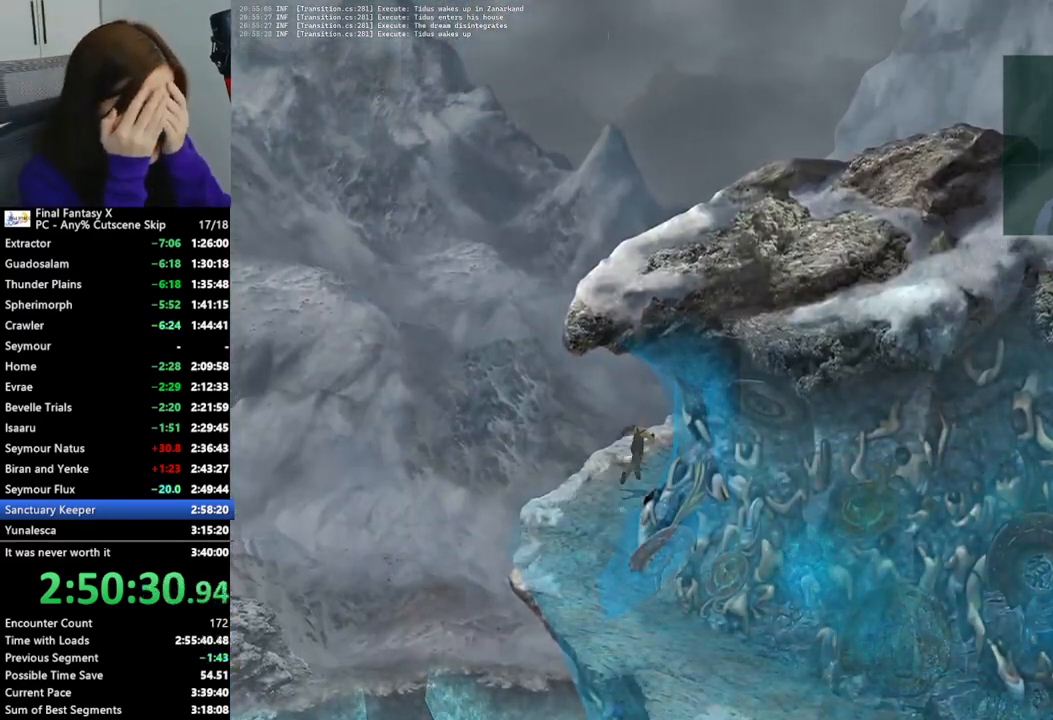
{"buttons": [], "left_stick": "up-right", "right_stick": "center", "events": []}
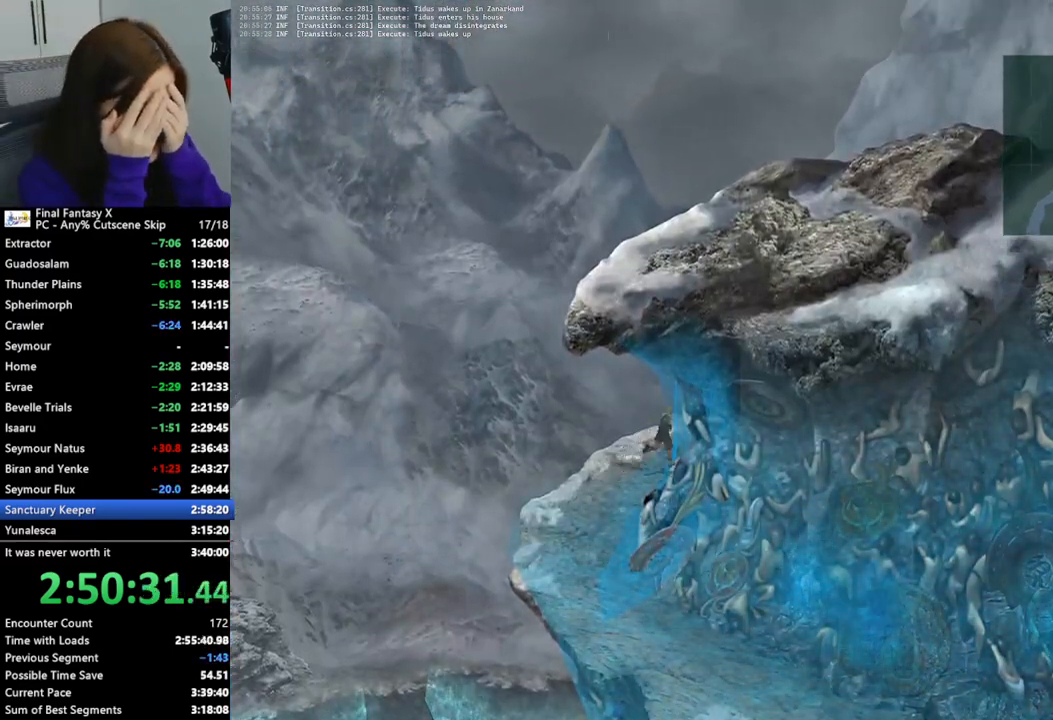
{"buttons": [], "left_stick": "up-right", "right_stick": "center", "events": []}
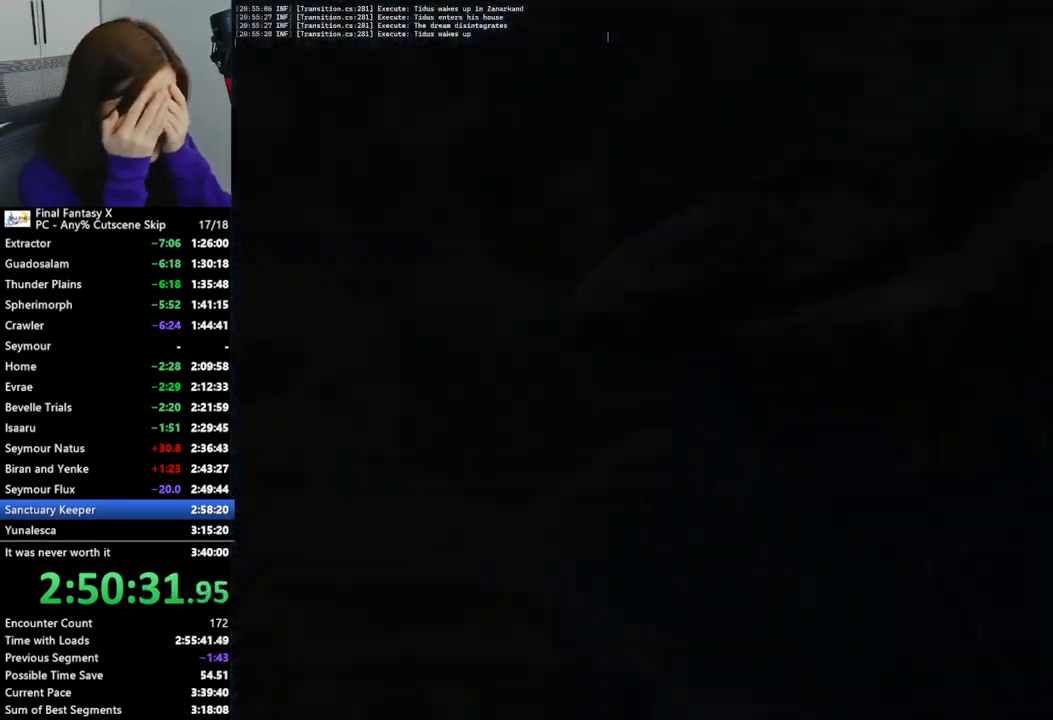
{"buttons": [], "left_stick": "up-right", "right_stick": "center", "events": []}
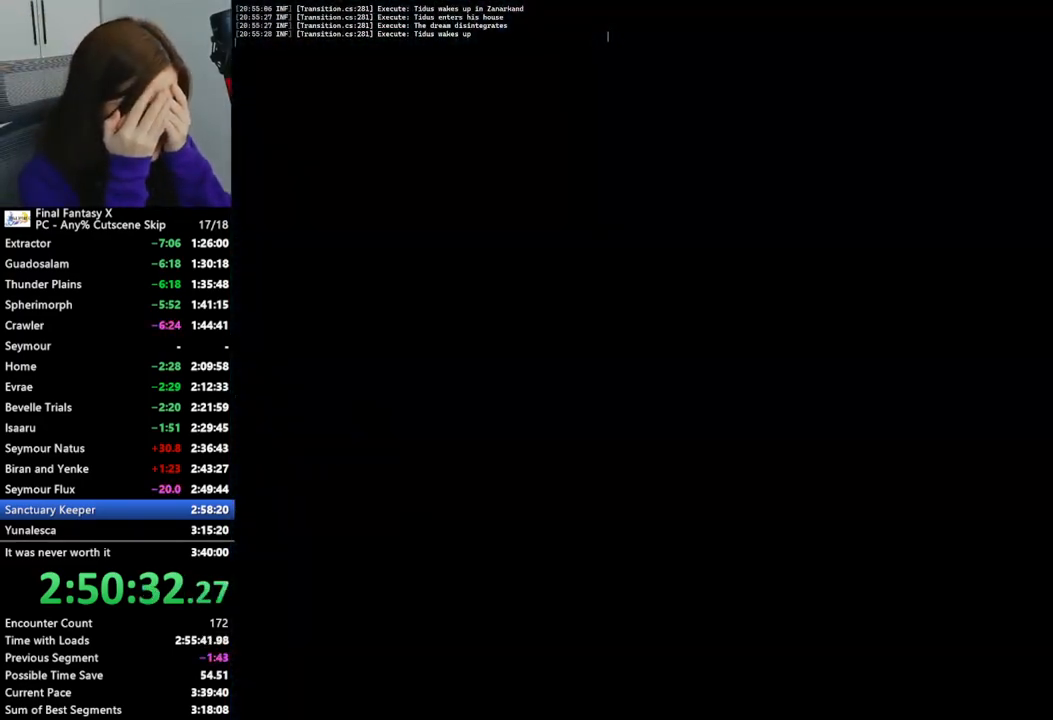
{"buttons": [], "left_stick": "center", "right_stick": "center", "events": [[33, "left_stick", "center"]]}
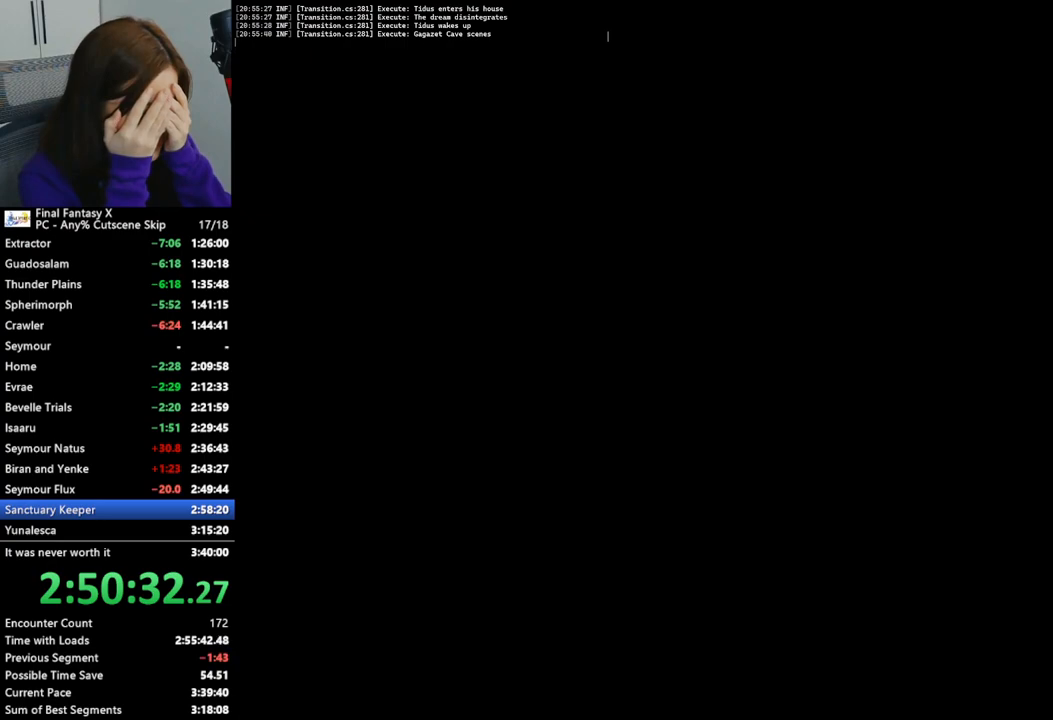
{"buttons": [], "left_stick": "center", "right_stick": "center", "events": []}
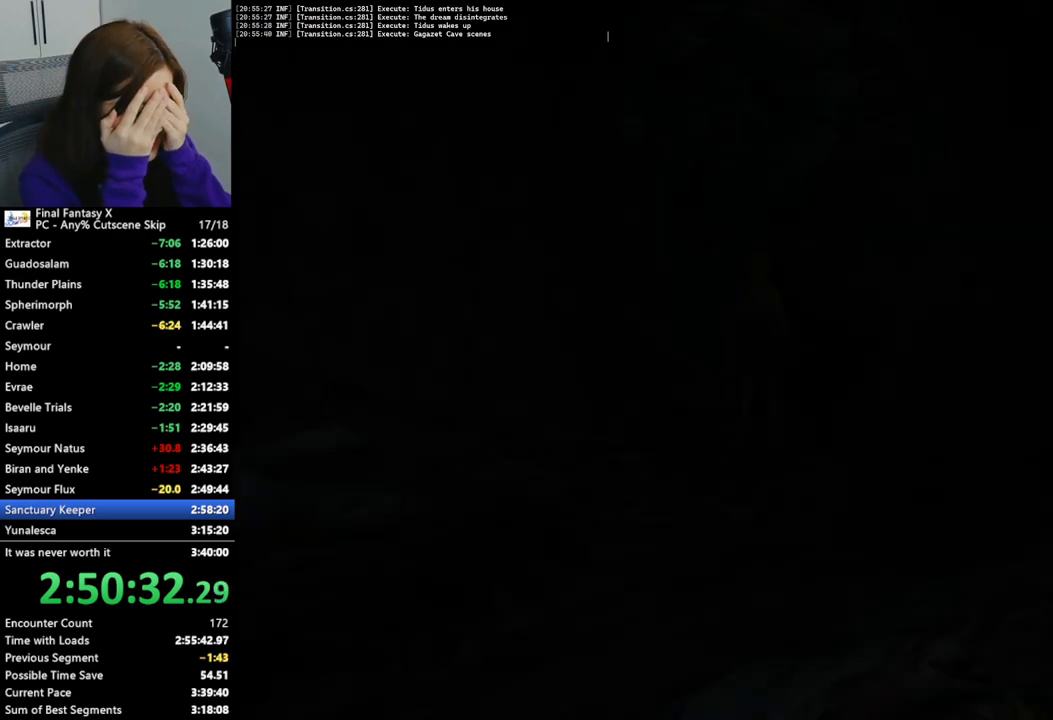
{"buttons": [], "left_stick": "up-left", "right_stick": "center", "events": [[167, "left_stick", "up"], [433, "left_stick", "up-left"]]}
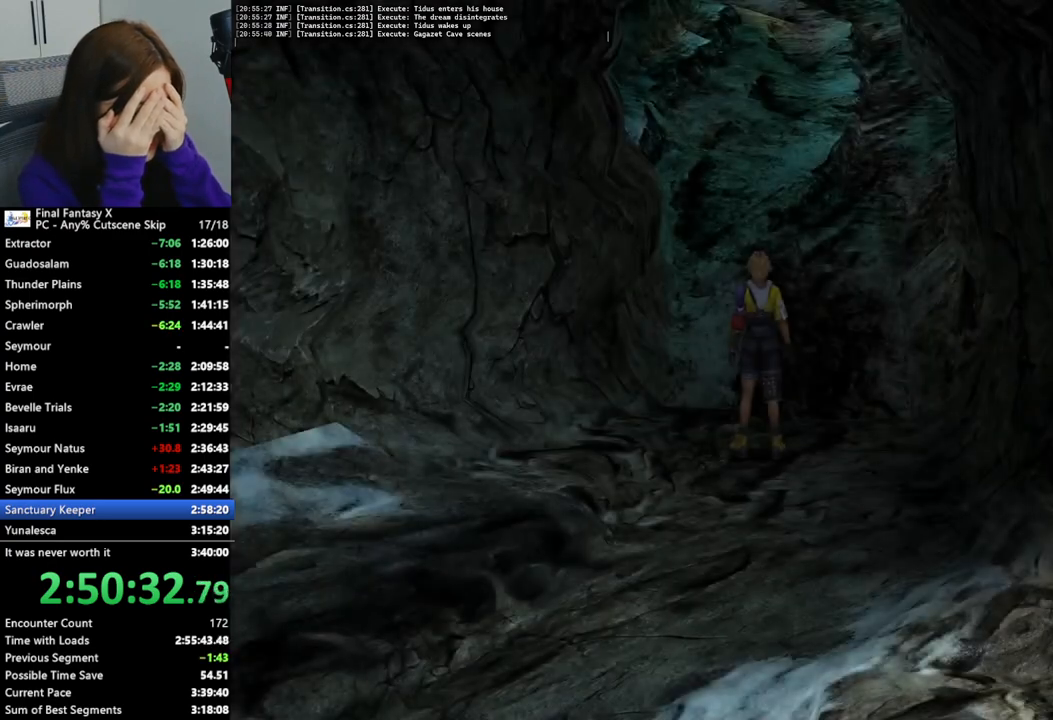
{"buttons": [], "left_stick": "up", "right_stick": "center", "events": [[200, "left_stick", "up"]]}
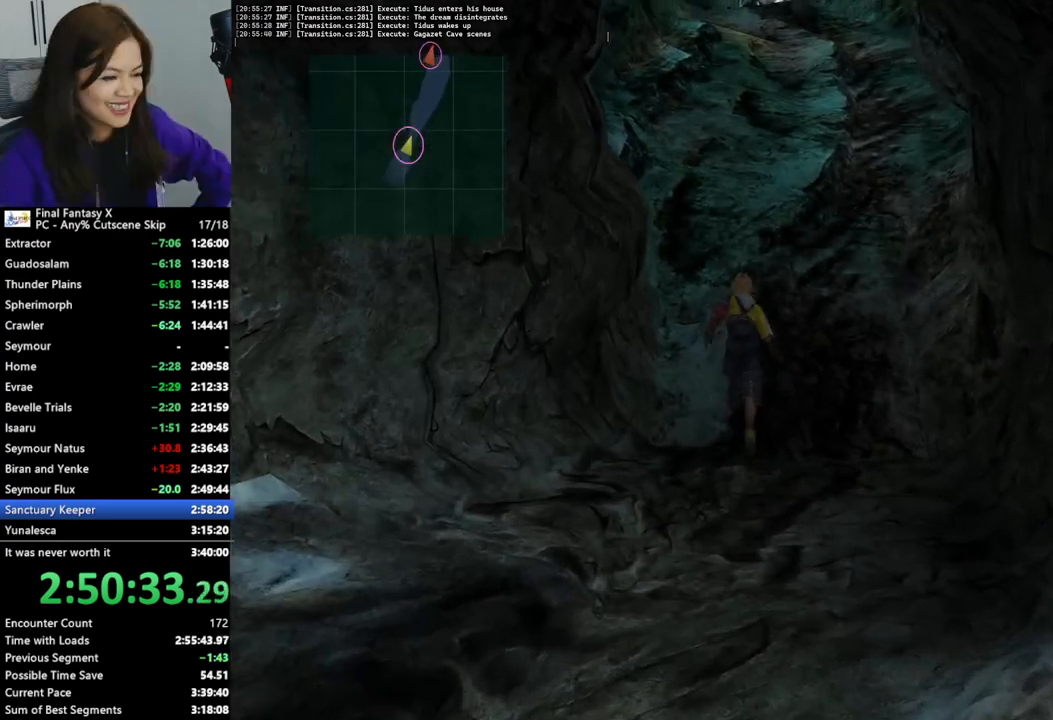
{"buttons": [], "left_stick": "up", "right_stick": "center", "events": []}
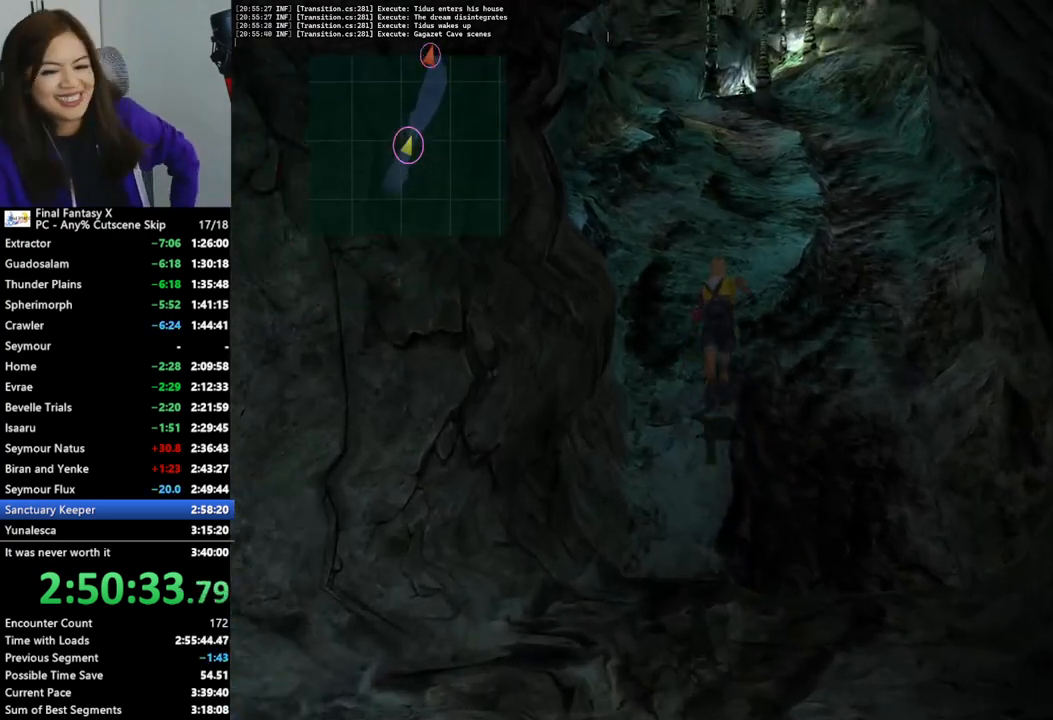
{"buttons": [], "left_stick": "up", "right_stick": "center", "events": []}
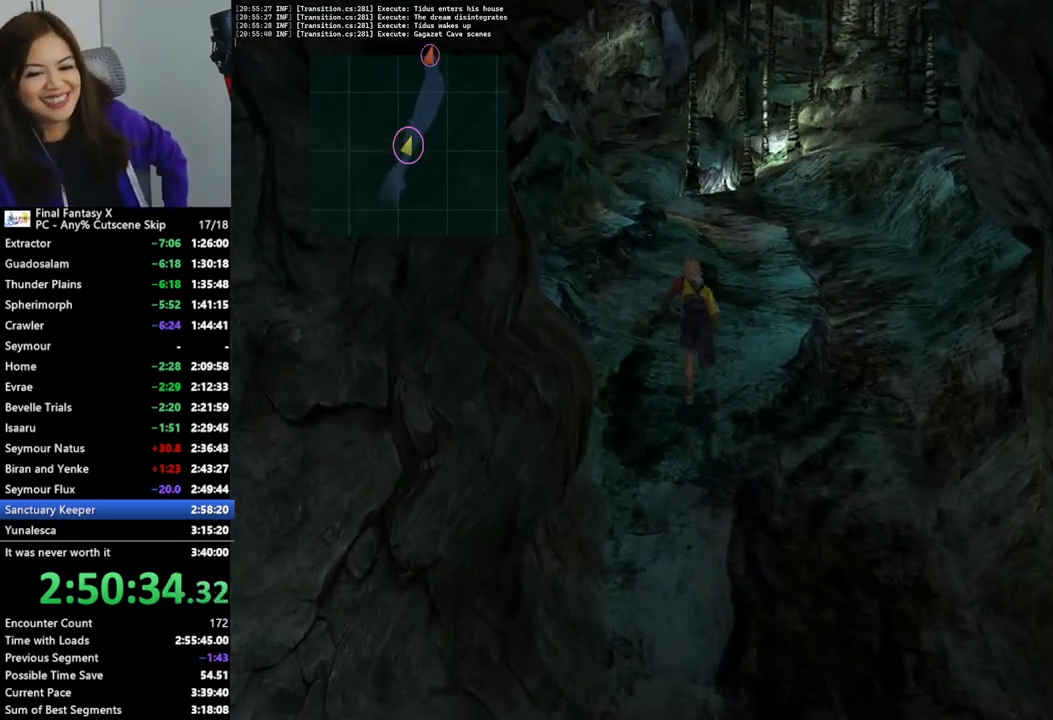
{"buttons": [], "left_stick": "up", "right_stick": "center", "events": []}
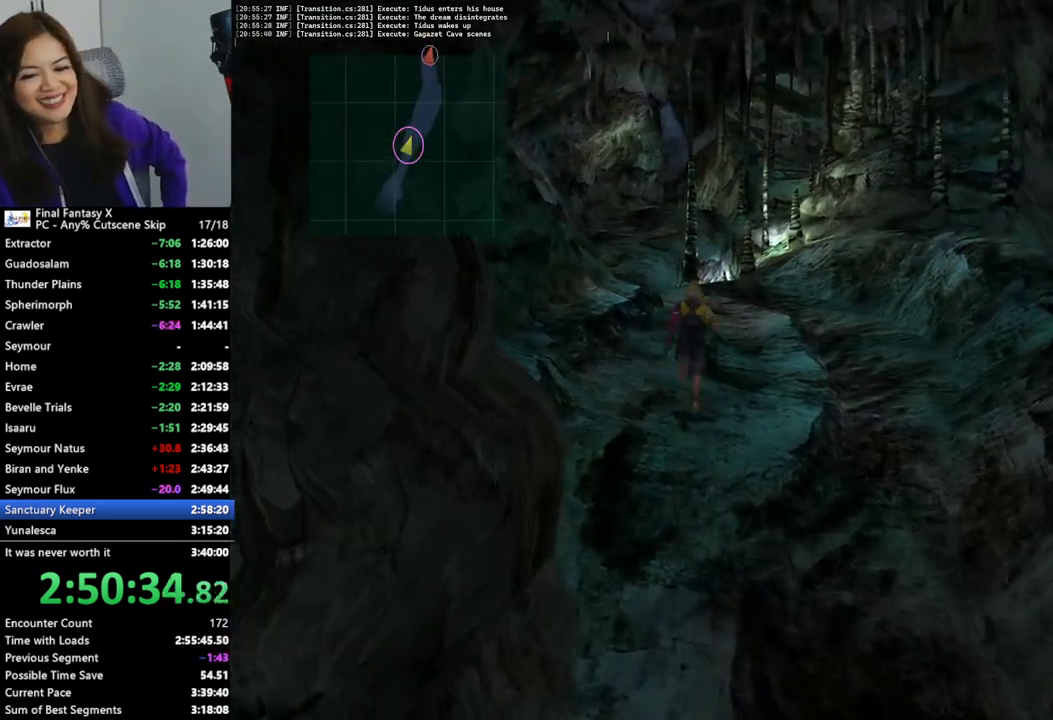
{"buttons": [], "left_stick": "up", "right_stick": "center", "events": []}
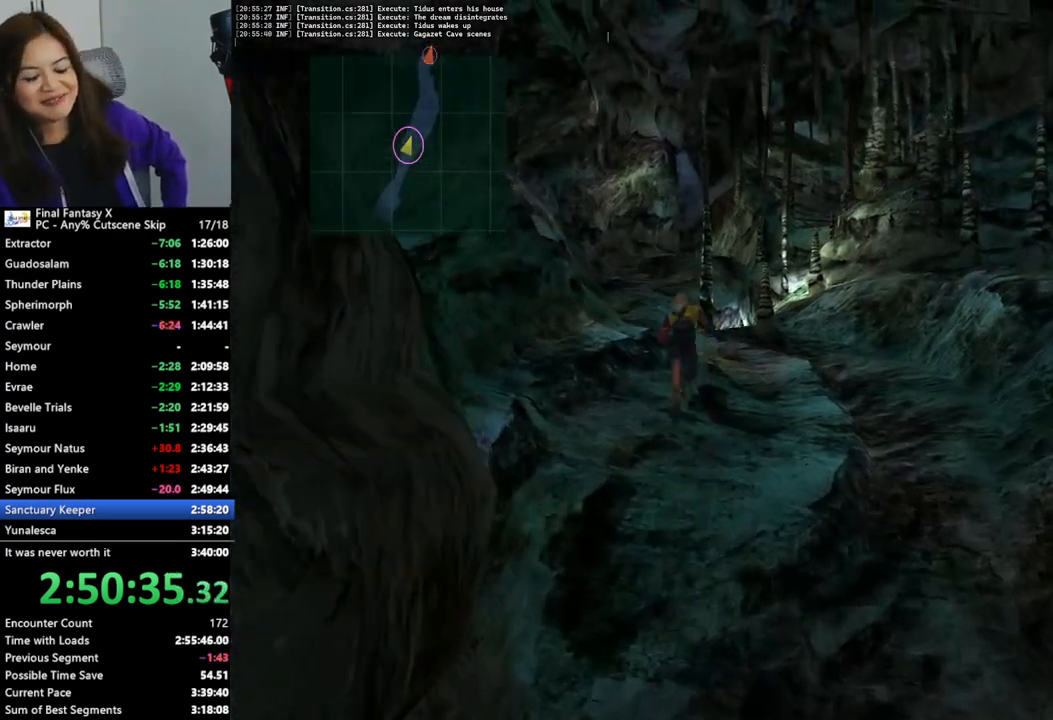
{"buttons": [], "left_stick": "up", "right_stick": "center", "events": []}
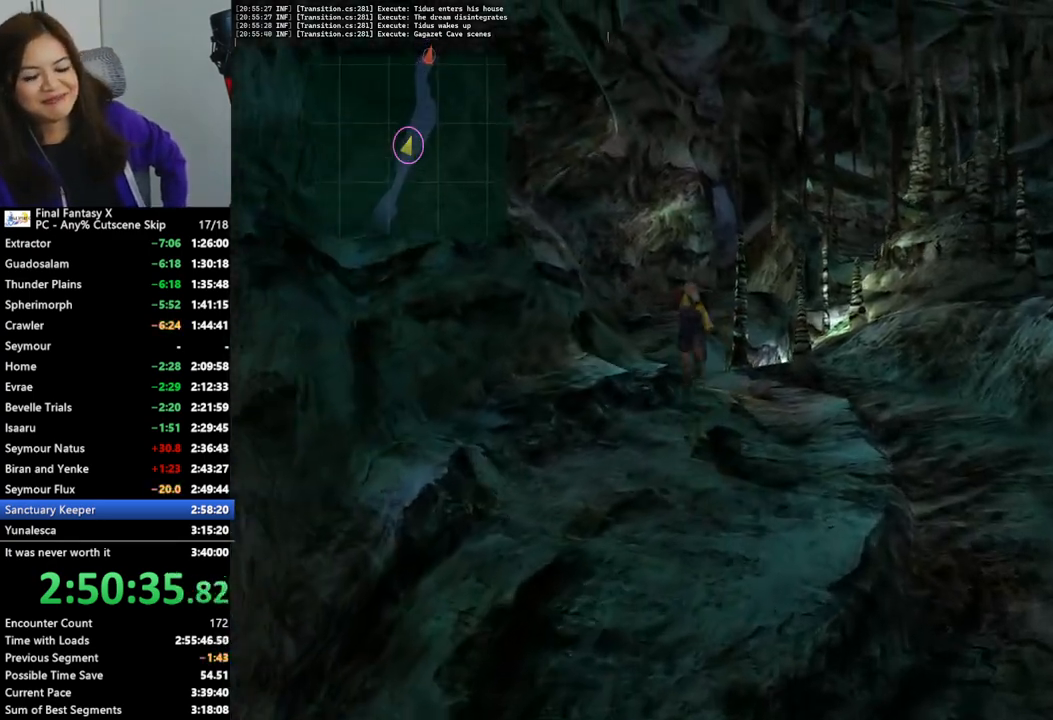
{"buttons": [], "left_stick": "up", "right_stick": "center", "events": []}
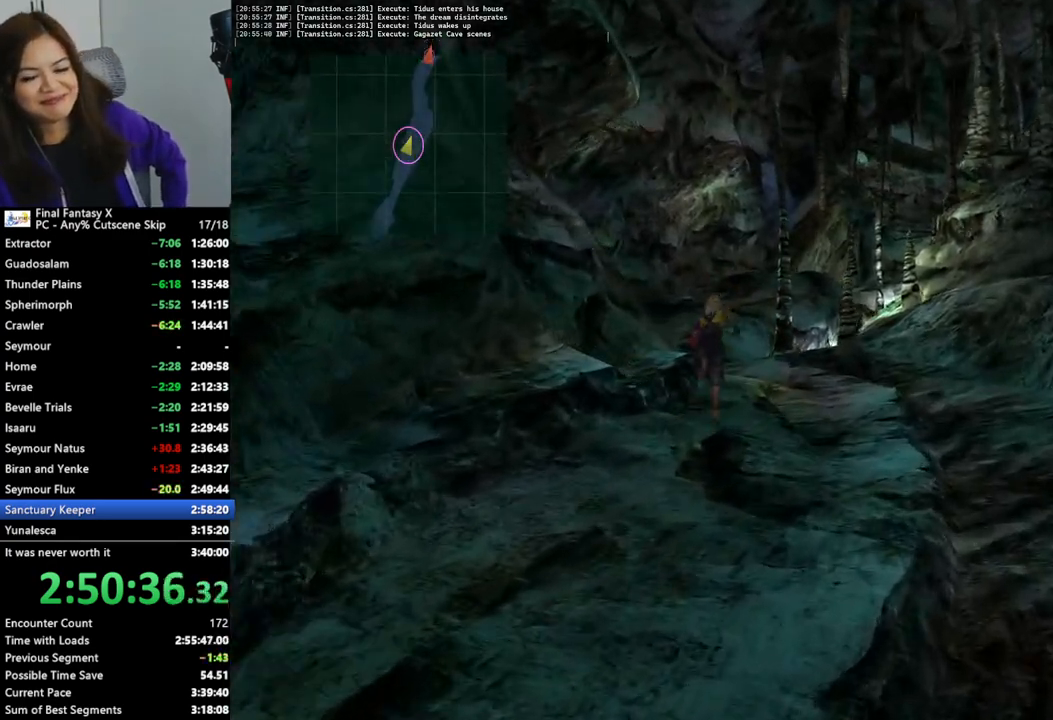
{"buttons": [], "left_stick": "up", "right_stick": "center", "events": []}